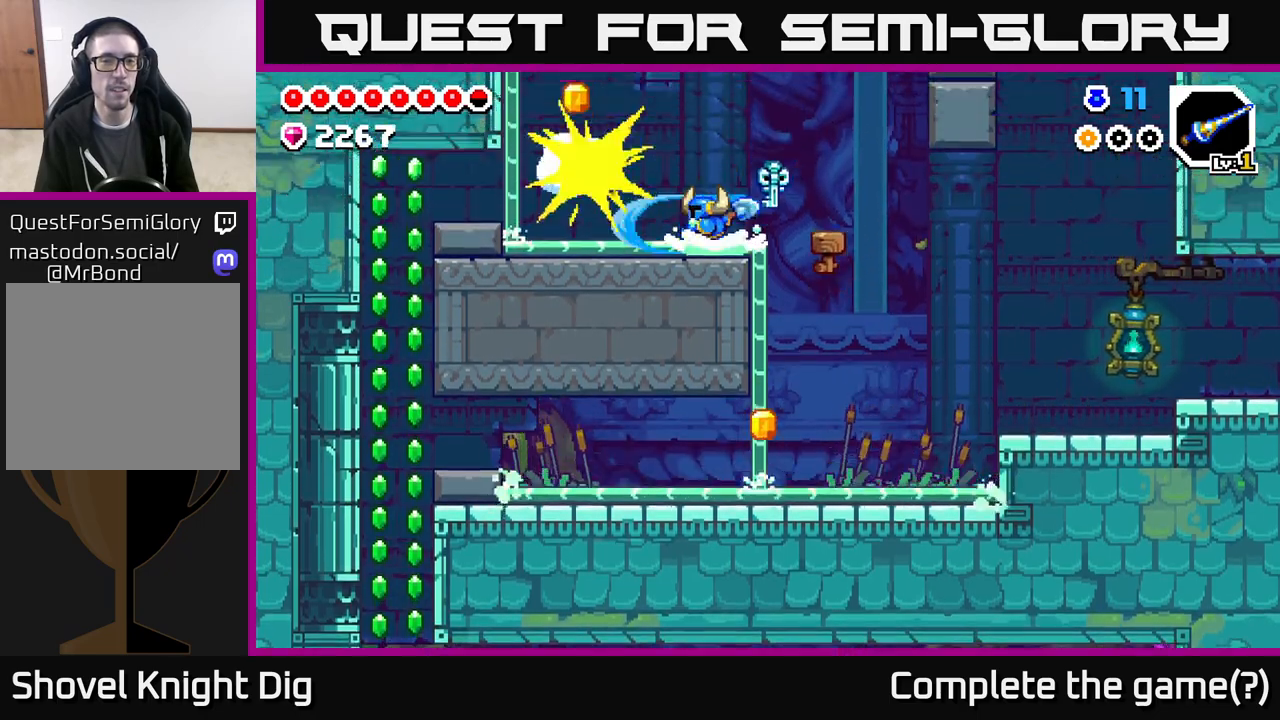
Gameplay with a controller (Xbox layout); each line is a JSON object with the inputs held at the frame after it. "events" lists button and stick changes between this image and that frame as [ms after this image, input, new state], when the widget could be followed in between.
{"buttons": ["DPAD_LEFT"], "left_stick": "center", "right_stick": "center", "events": [[83, "DPAD_LEFT", "up"], [100, "A", "down"], [100, "X", "down"], [167, "A", "up"], [217, "X", "up"], [467, "DPAD_LEFT", "down"]]}
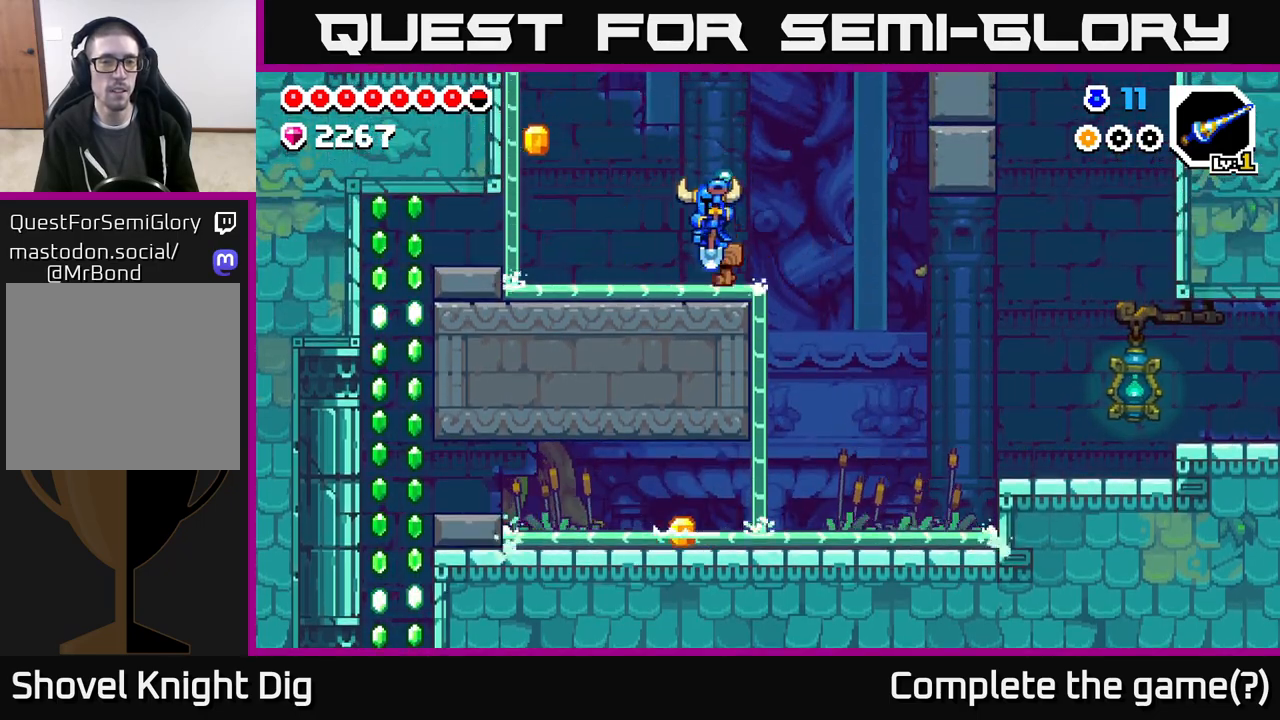
{"buttons": ["DPAD_LEFT"], "left_stick": "center", "right_stick": "center", "events": []}
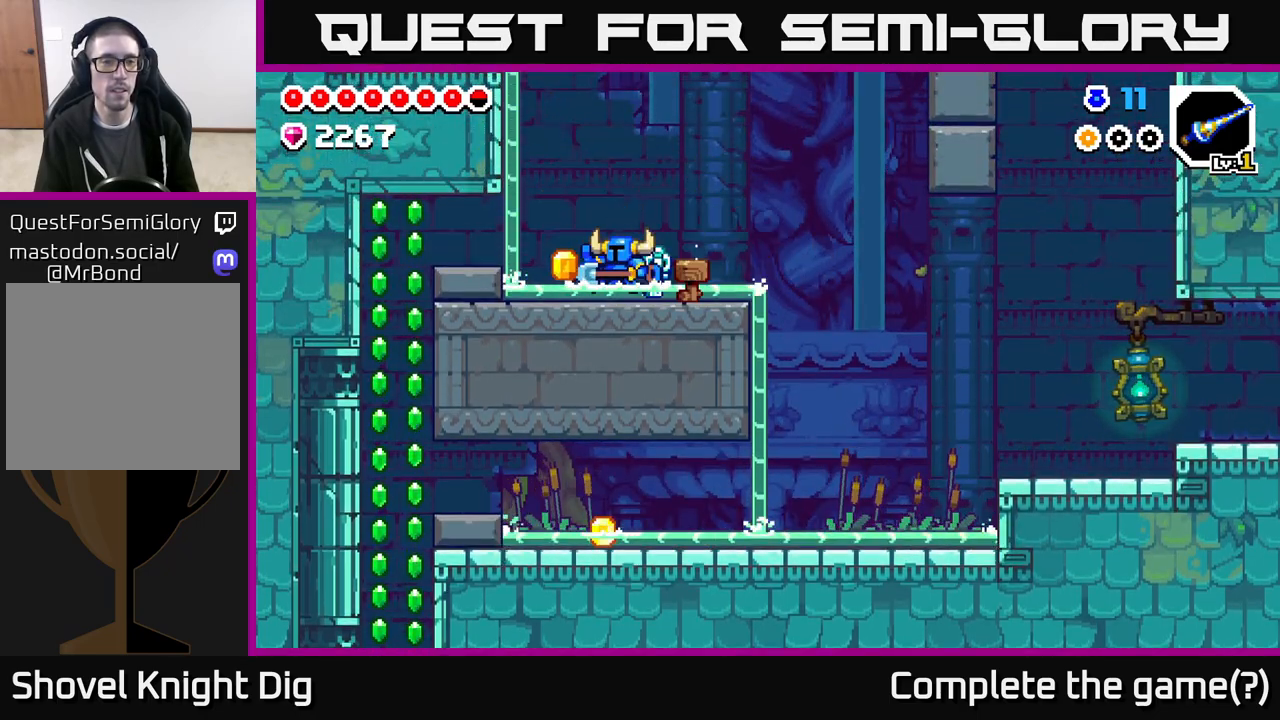
{"buttons": ["A"], "left_stick": "center", "right_stick": "center", "events": [[183, "A", "down"], [483, "DPAD_LEFT", "up"]]}
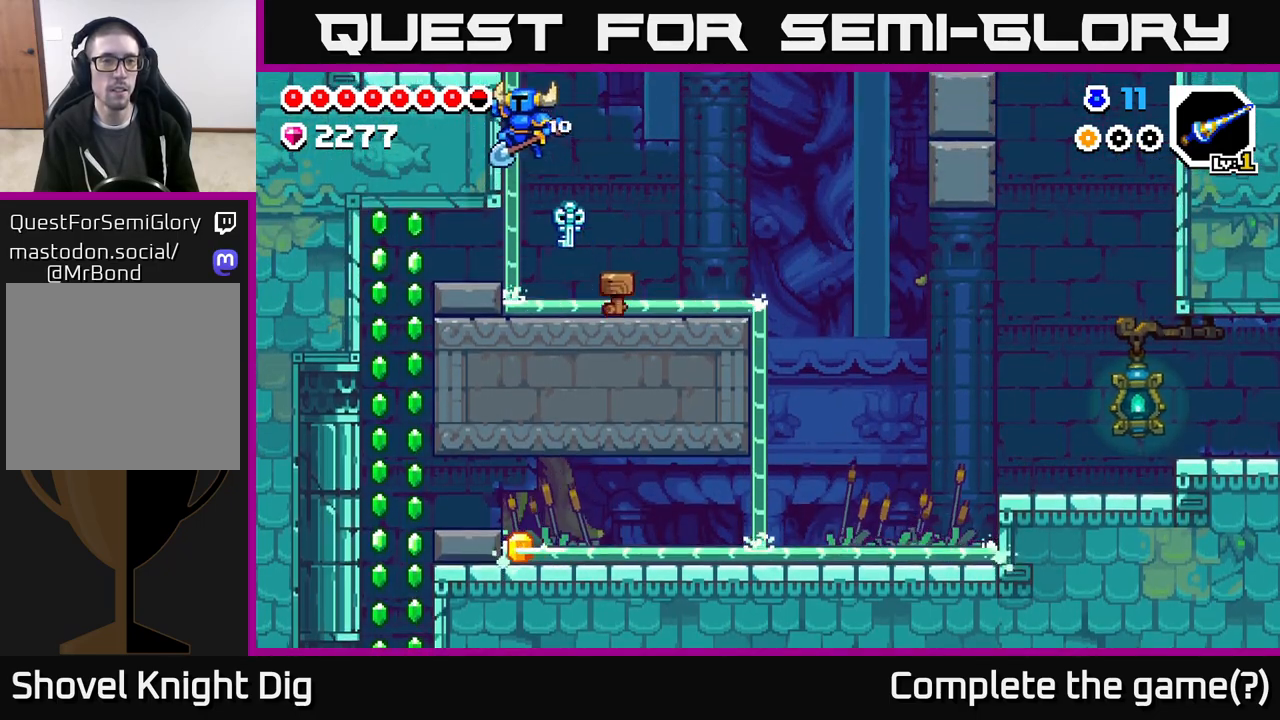
{"buttons": ["DPAD_LEFT"], "left_stick": "center", "right_stick": "center", "events": [[183, "DPAD_LEFT", "down"], [200, "A", "up"]]}
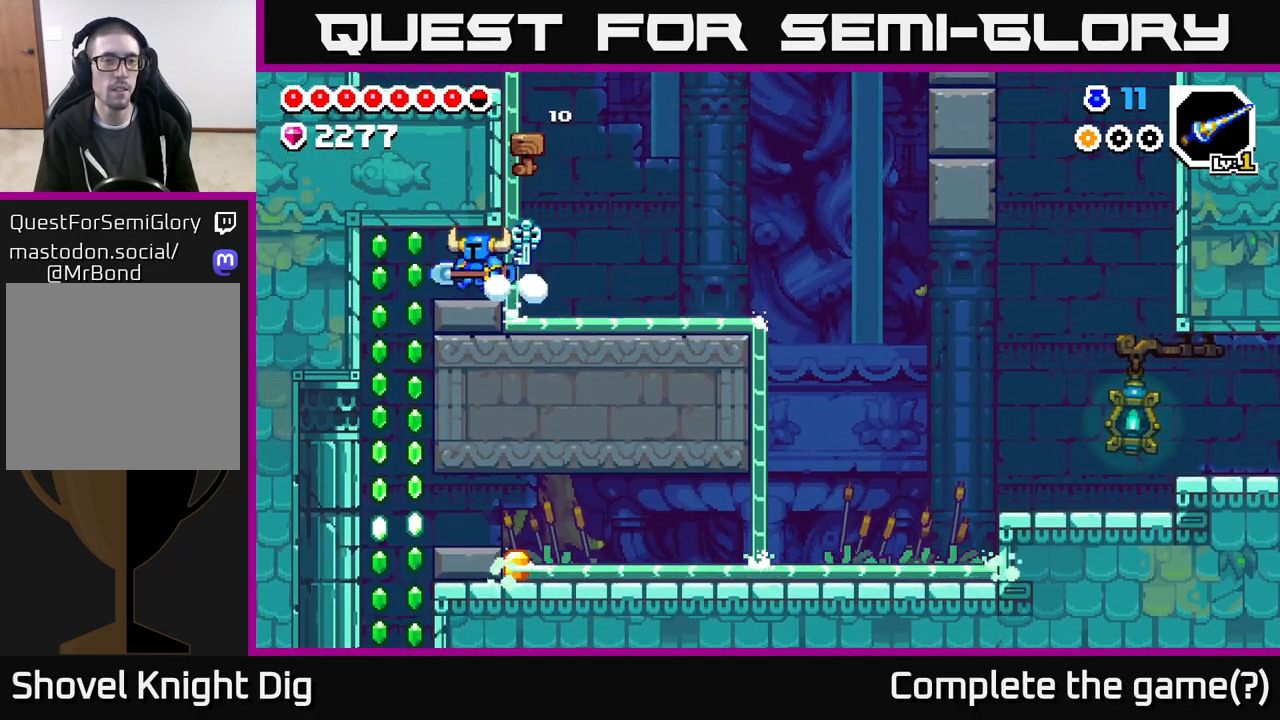
{"buttons": [], "left_stick": "center", "right_stick": "center", "events": [[150, "A", "down"], [267, "A", "up"], [417, "DPAD_LEFT", "up"]]}
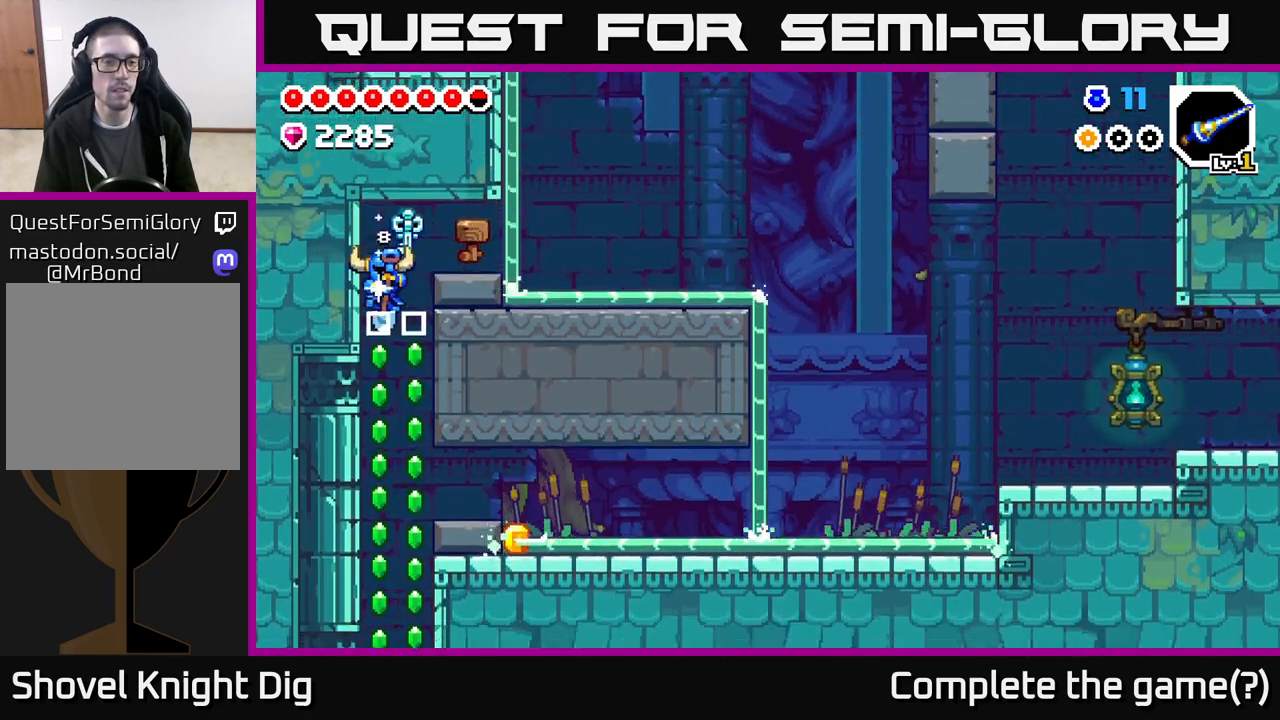
{"buttons": ["DPAD_RIGHT"], "left_stick": "center", "right_stick": "center", "events": [[50, "DPAD_RIGHT", "down"]]}
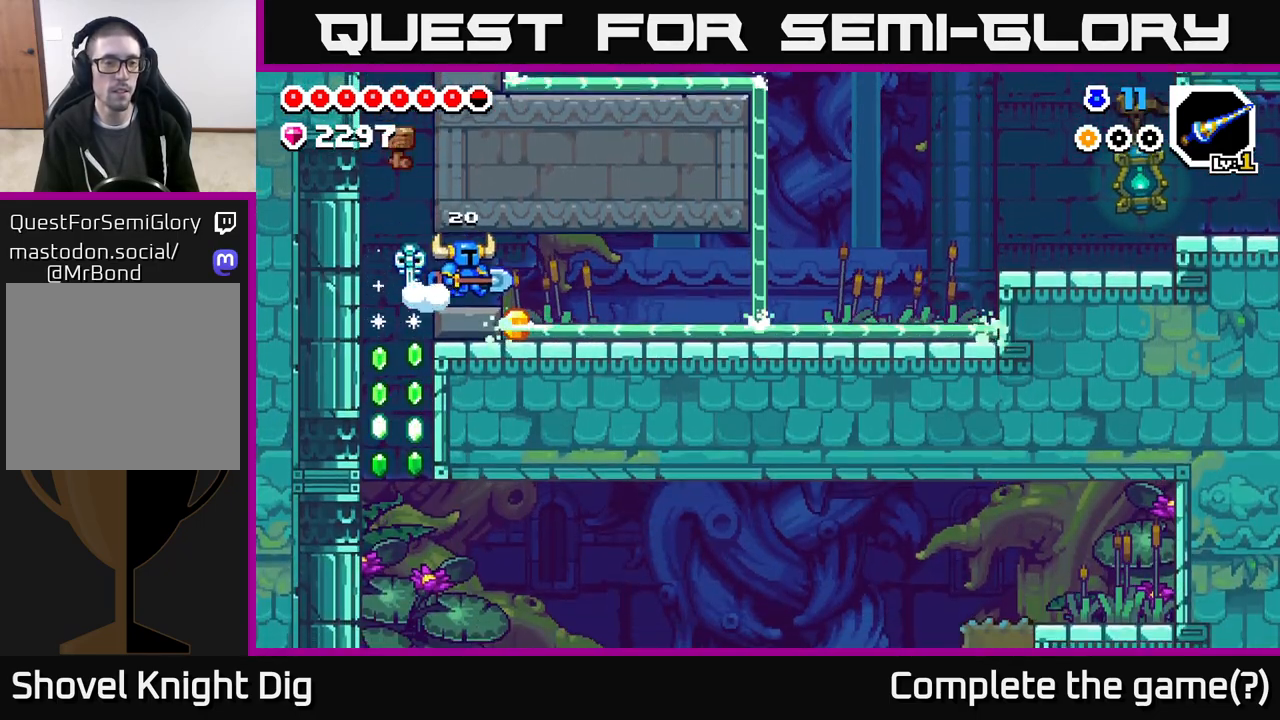
{"buttons": ["A", "DPAD_LEFT"], "left_stick": "center", "right_stick": "center", "events": [[233, "DPAD_RIGHT", "up"], [267, "DPAD_LEFT", "down"], [350, "A", "down"]]}
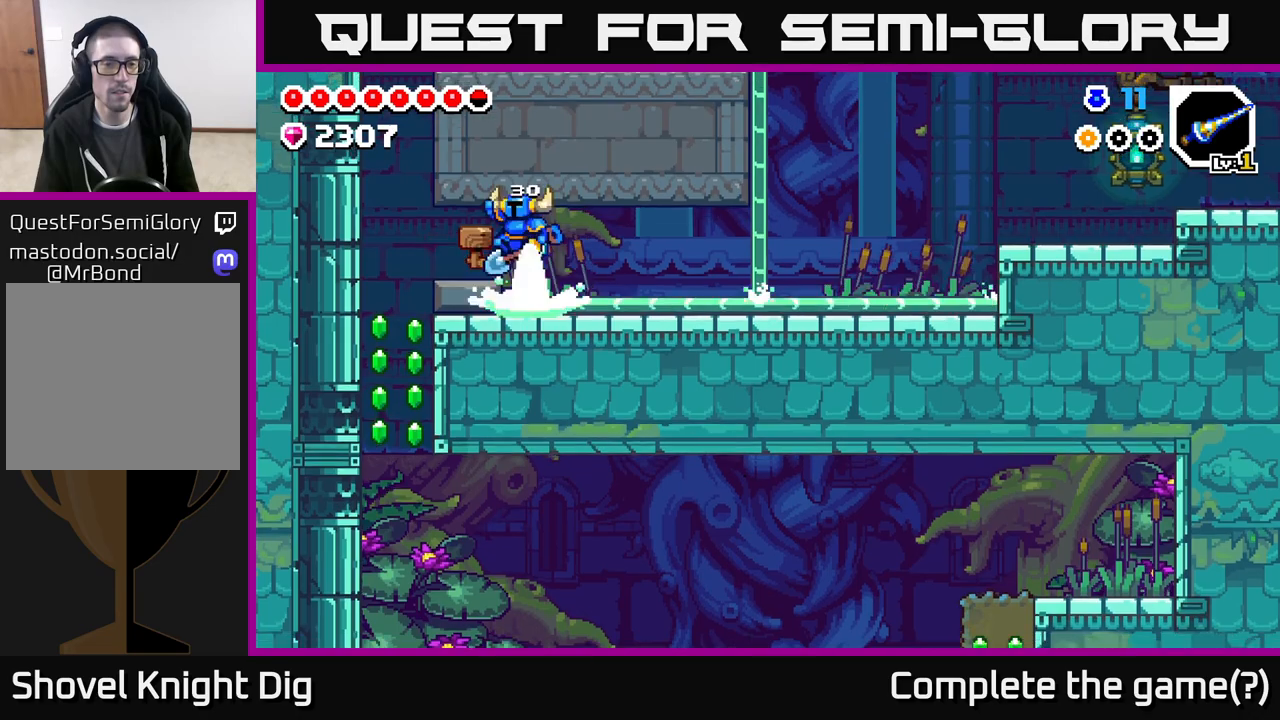
{"buttons": ["DPAD_LEFT"], "left_stick": "center", "right_stick": "center", "events": [[17, "A", "up"], [133, "A", "down"], [183, "A", "up"]]}
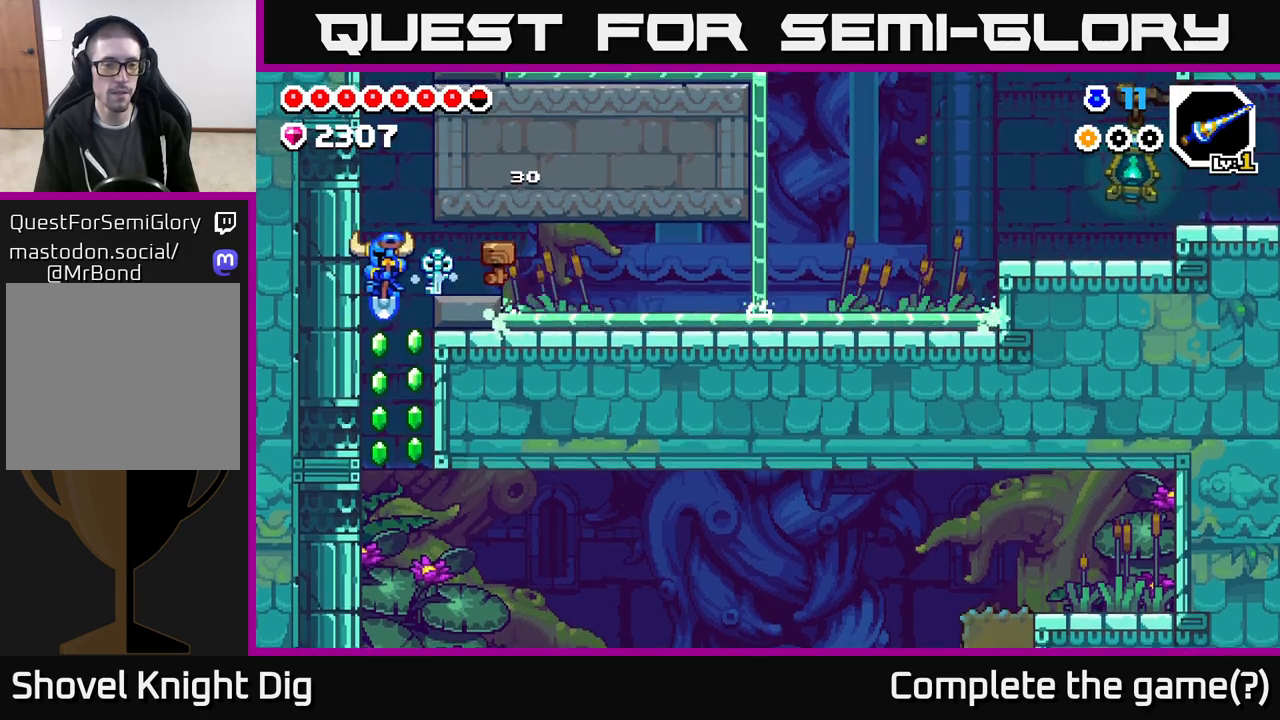
{"buttons": [], "left_stick": "center", "right_stick": "center", "events": [[100, "DPAD_LEFT", "up"]]}
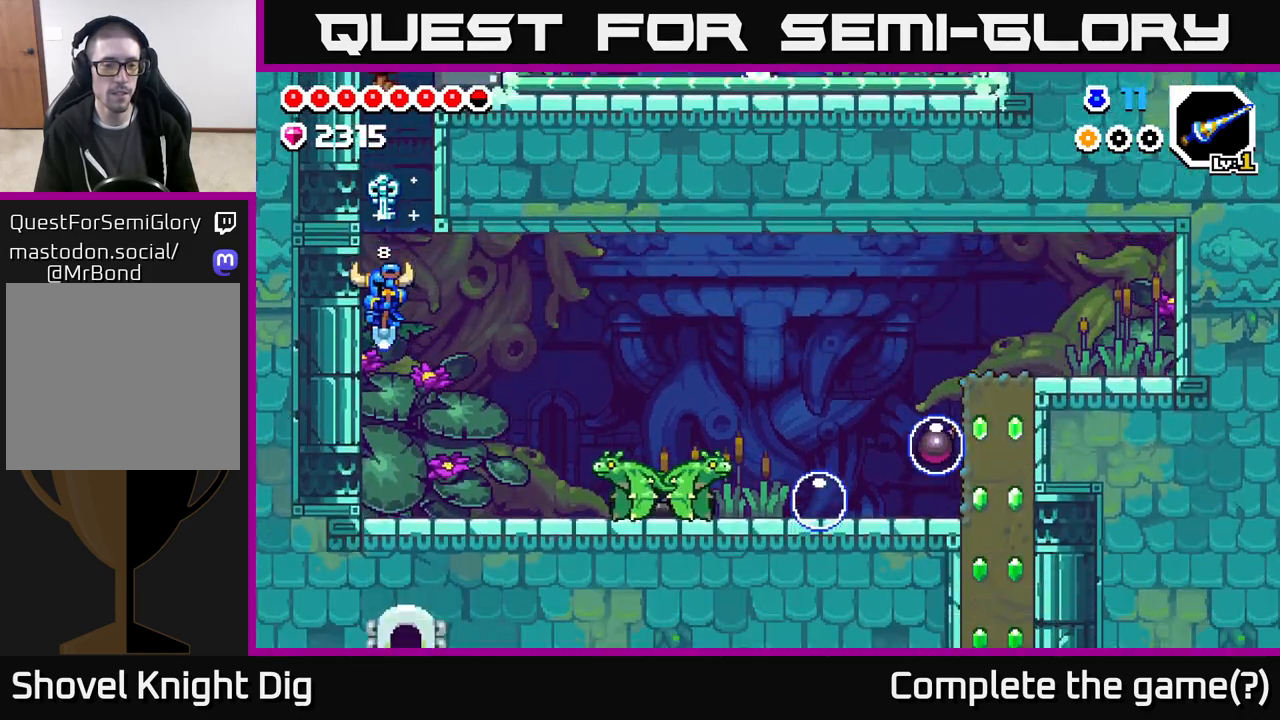
{"buttons": ["X"], "left_stick": "center", "right_stick": "center", "events": [[83, "DPAD_RIGHT", "down"], [267, "X", "down"], [317, "DPAD_RIGHT", "up"], [367, "X", "up"], [433, "X", "down"]]}
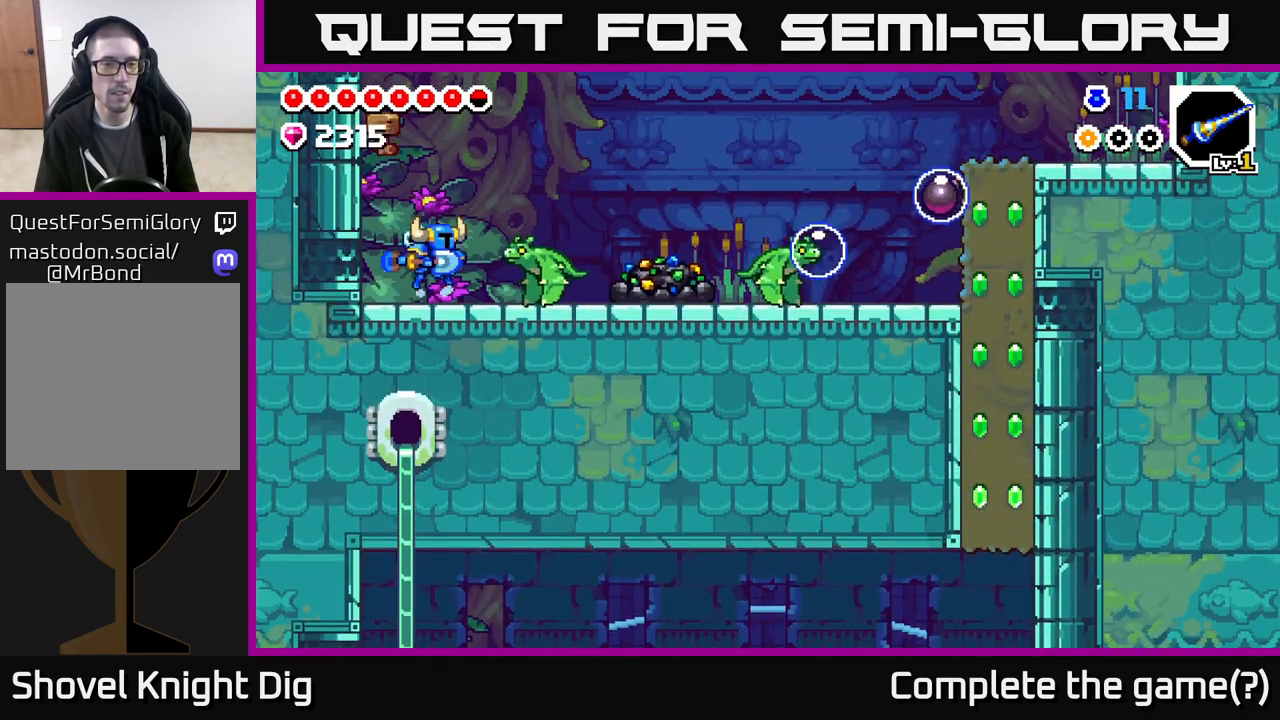
{"buttons": [], "left_stick": "center", "right_stick": "center", "events": [[17, "A", "down"], [50, "X", "up"], [133, "X", "down"], [150, "A", "up"], [250, "X", "up"], [267, "DPAD_RIGHT", "down"], [433, "DPAD_RIGHT", "up"]]}
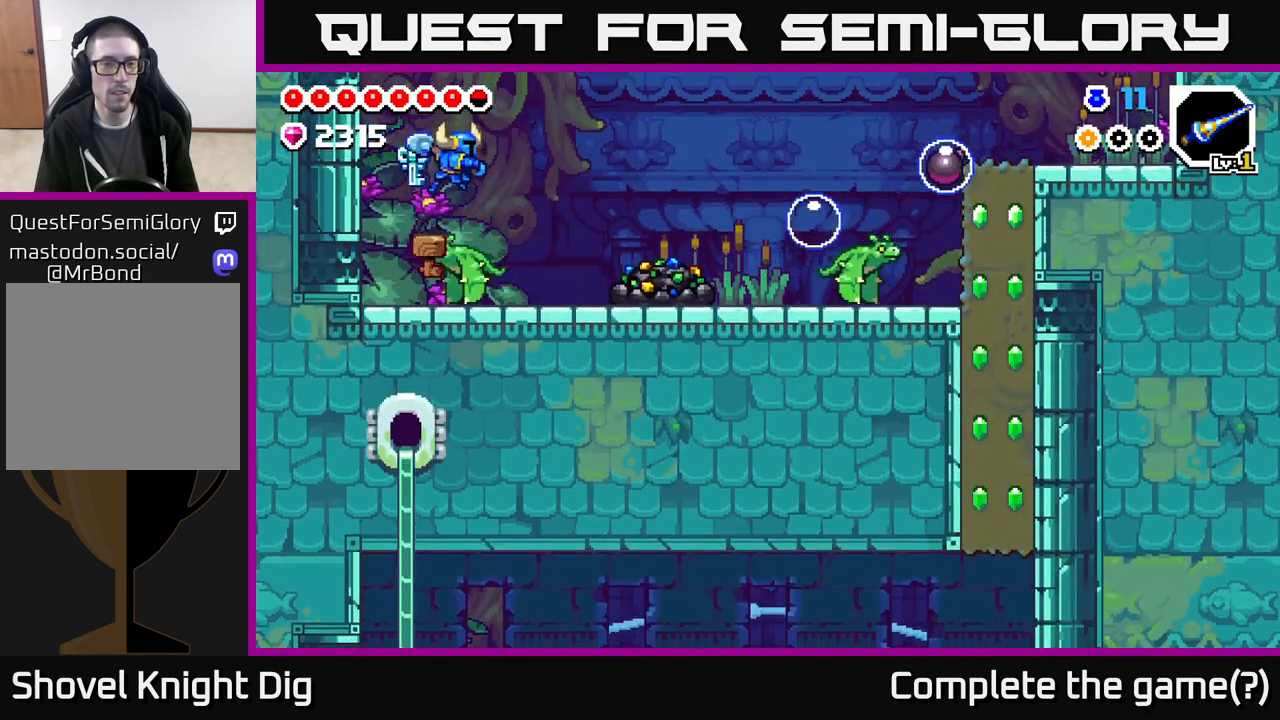
{"buttons": ["DPAD_LEFT"], "left_stick": "center", "right_stick": "center", "events": [[50, "DPAD_RIGHT", "down"], [233, "DPAD_RIGHT", "up"], [283, "DPAD_LEFT", "down"]]}
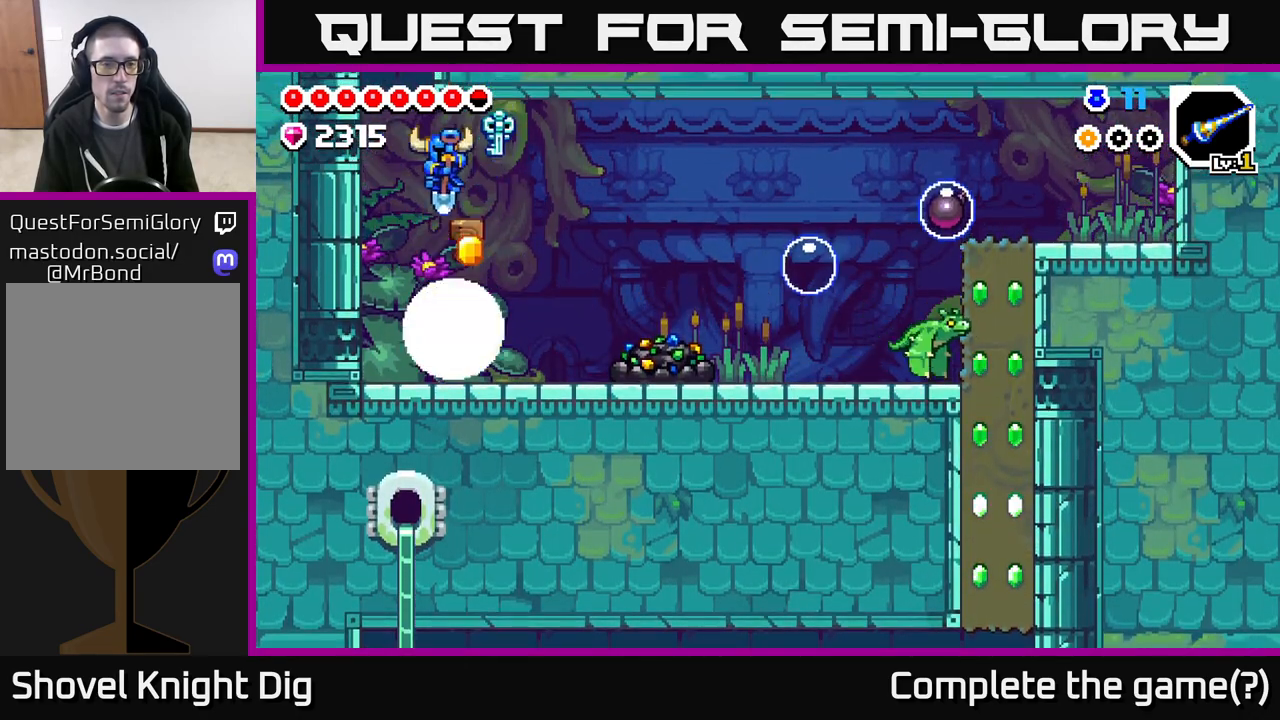
{"buttons": ["A", "DPAD_RIGHT"], "left_stick": "center", "right_stick": "center", "events": [[67, "DPAD_LEFT", "up"], [100, "DPAD_RIGHT", "down"], [433, "A", "down"]]}
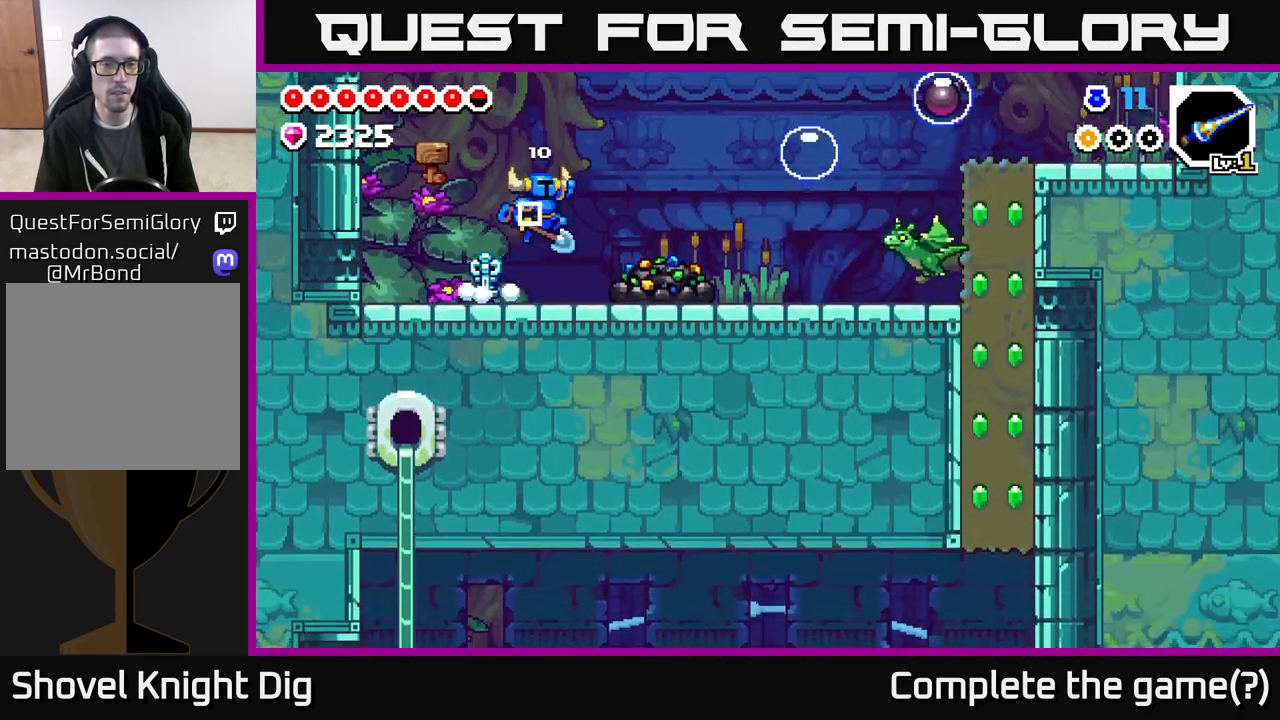
{"buttons": ["DPAD_RIGHT"], "left_stick": "center", "right_stick": "center", "events": [[17, "A", "up"]]}
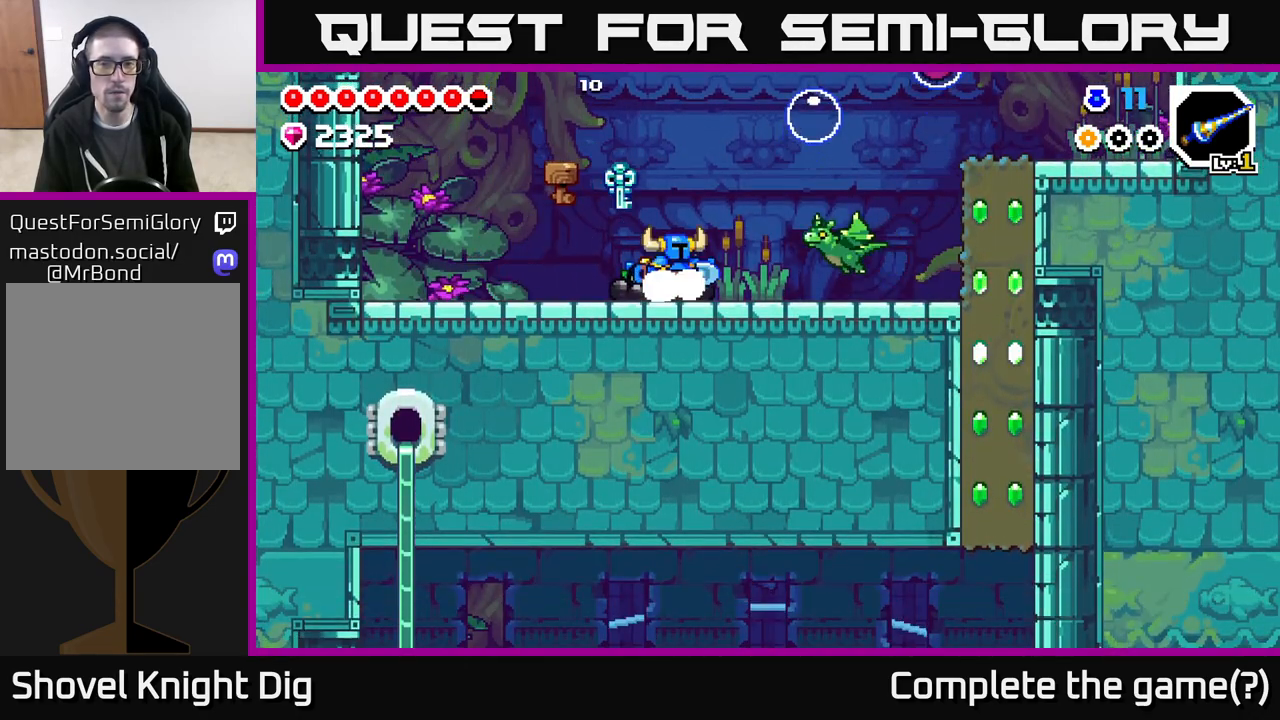
{"buttons": ["A"], "left_stick": "center", "right_stick": "center", "events": [[83, "X", "down"], [167, "X", "up"], [300, "X", "down"], [317, "DPAD_RIGHT", "up"], [400, "A", "down"], [433, "X", "up"]]}
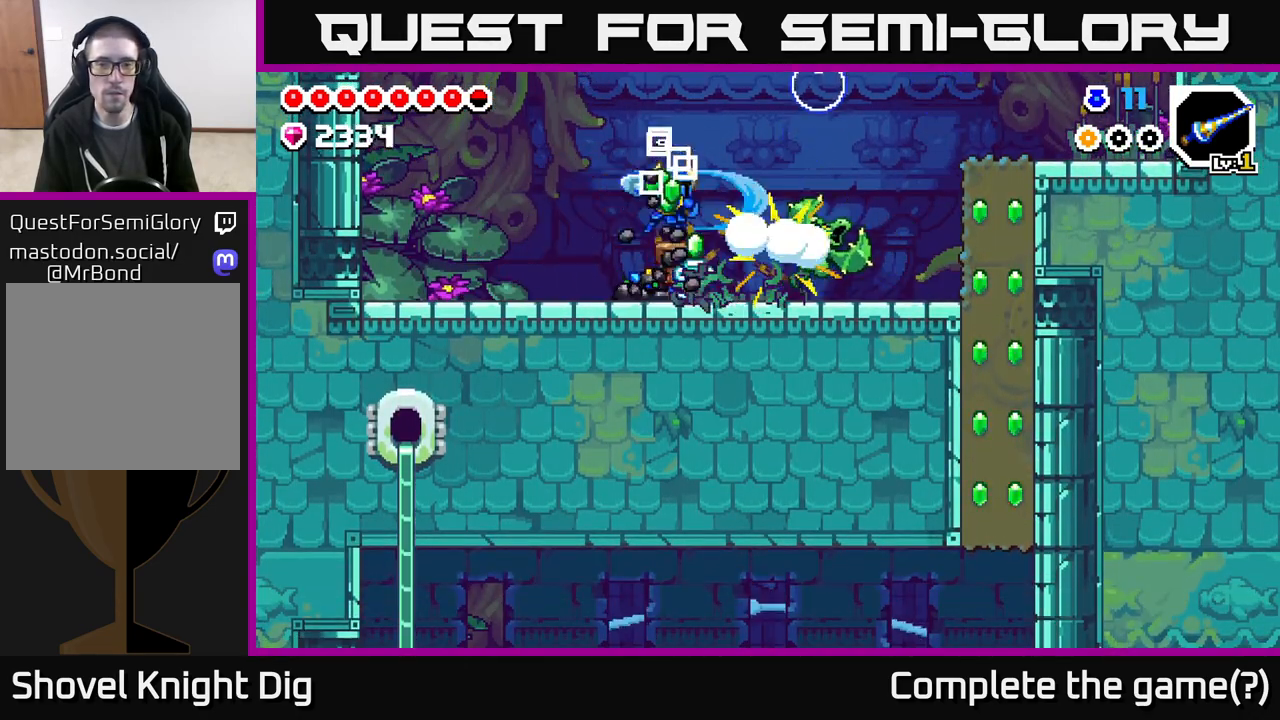
{"buttons": ["DPAD_RIGHT"], "left_stick": "center", "right_stick": "center", "events": [[33, "A", "up"], [150, "DPAD_LEFT", "down"], [400, "DPAD_LEFT", "up"], [467, "DPAD_RIGHT", "down"]]}
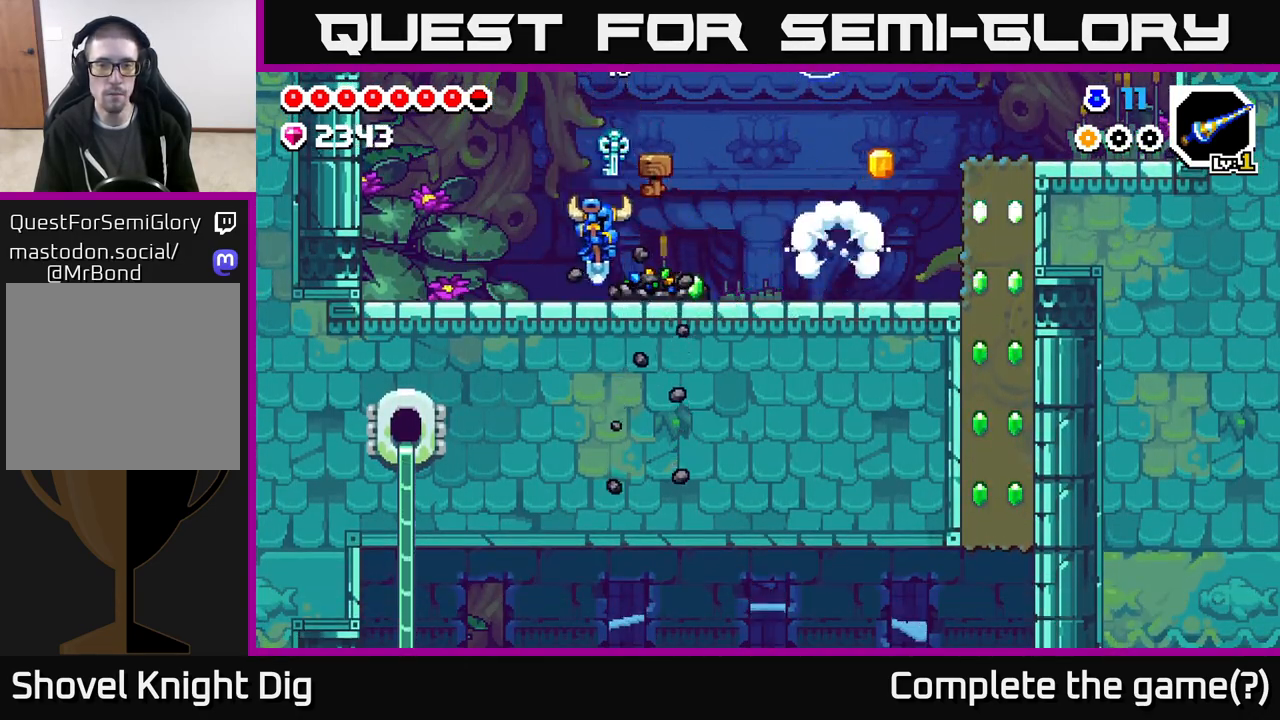
{"buttons": [], "left_stick": "center", "right_stick": "center", "events": [[50, "X", "down"], [117, "DPAD_RIGHT", "up"], [150, "X", "up"], [233, "X", "down"], [333, "X", "up"], [417, "X", "down"], [500, "X", "up"]]}
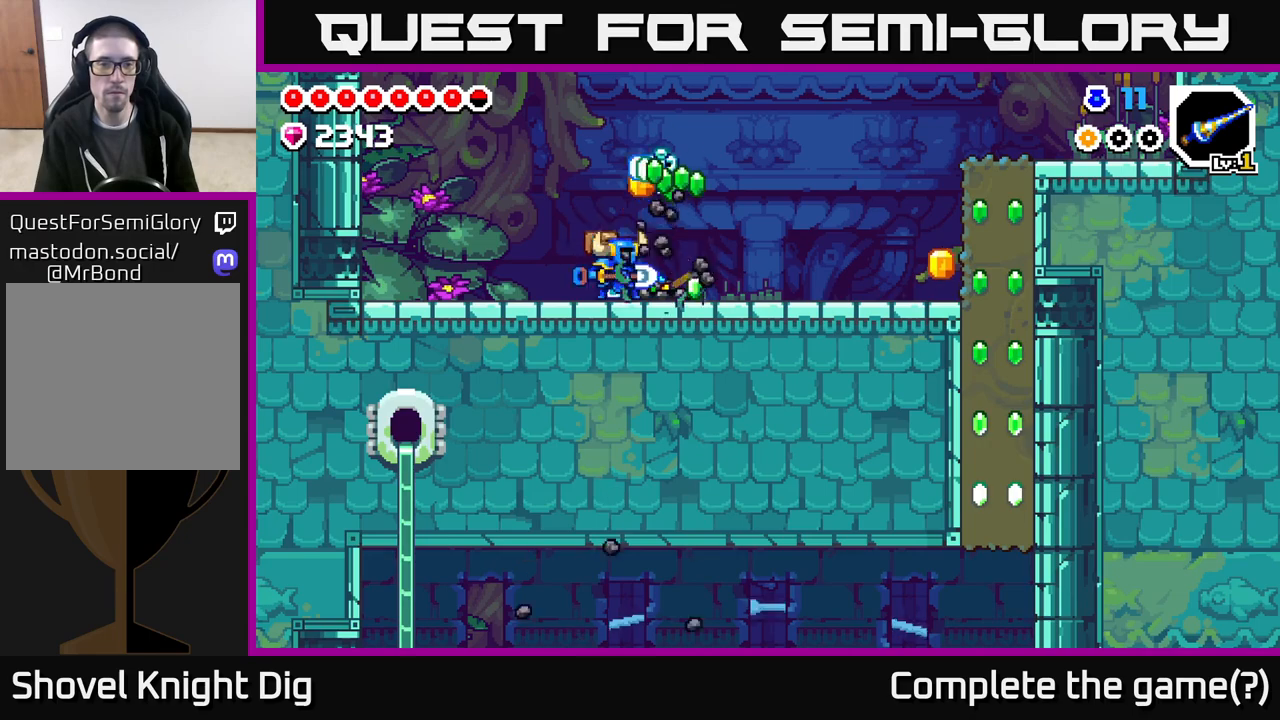
{"buttons": [], "left_stick": "center", "right_stick": "center", "events": [[83, "X", "down"], [183, "X", "up"], [283, "X", "down"], [383, "X", "up"]]}
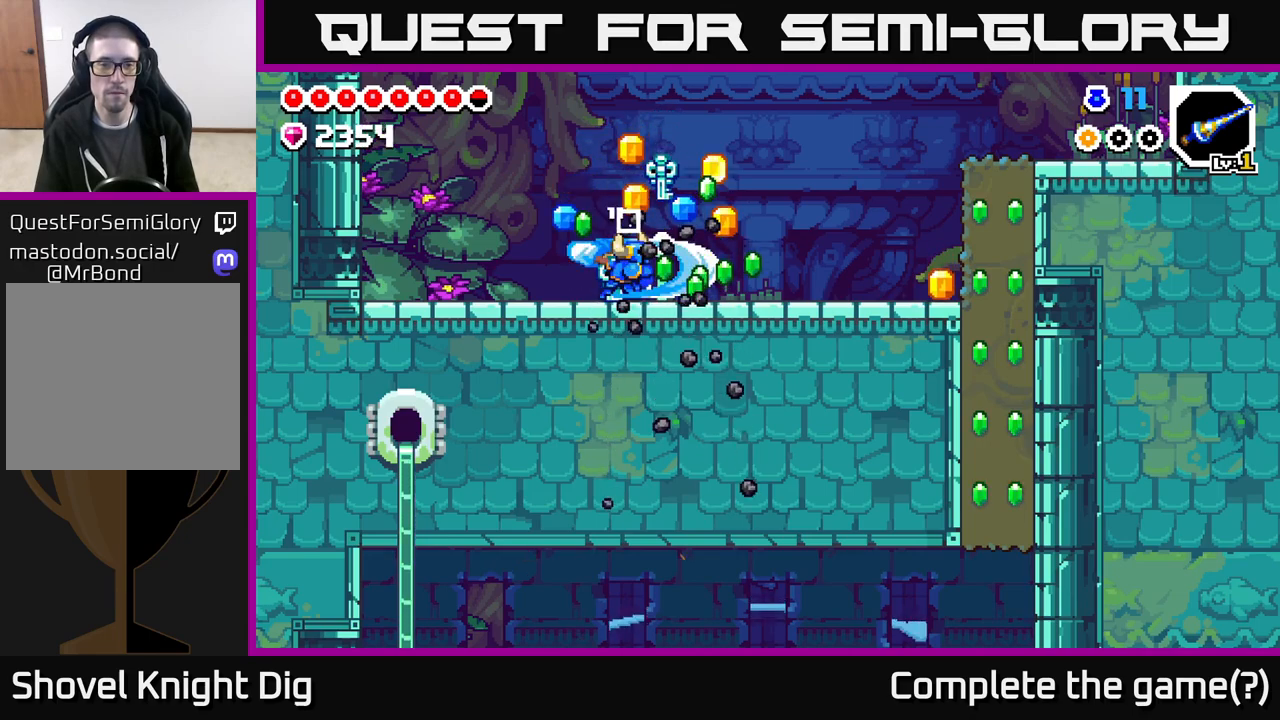
{"buttons": ["DPAD_LEFT"], "left_stick": "center", "right_stick": "center", "events": [[50, "DPAD_LEFT", "down"]]}
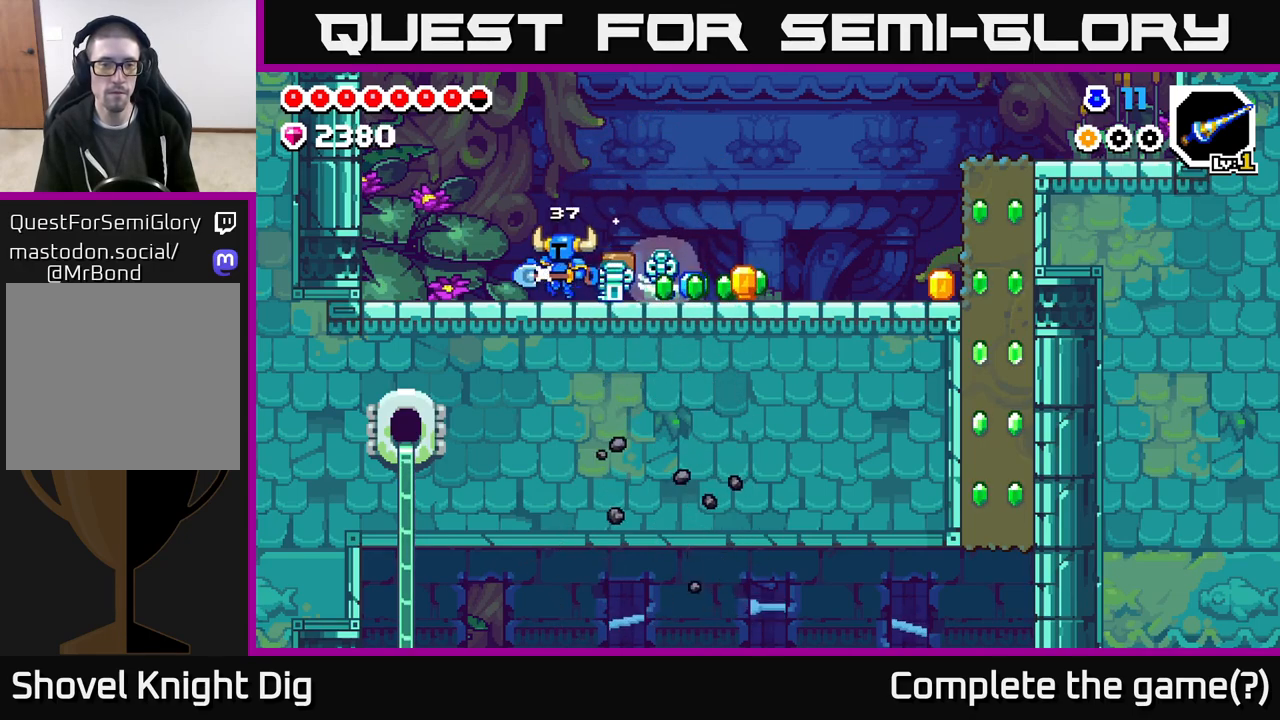
{"buttons": ["DPAD_RIGHT"], "left_stick": "center", "right_stick": "center", "events": [[50, "DPAD_LEFT", "up"], [83, "DPAD_RIGHT", "down"]]}
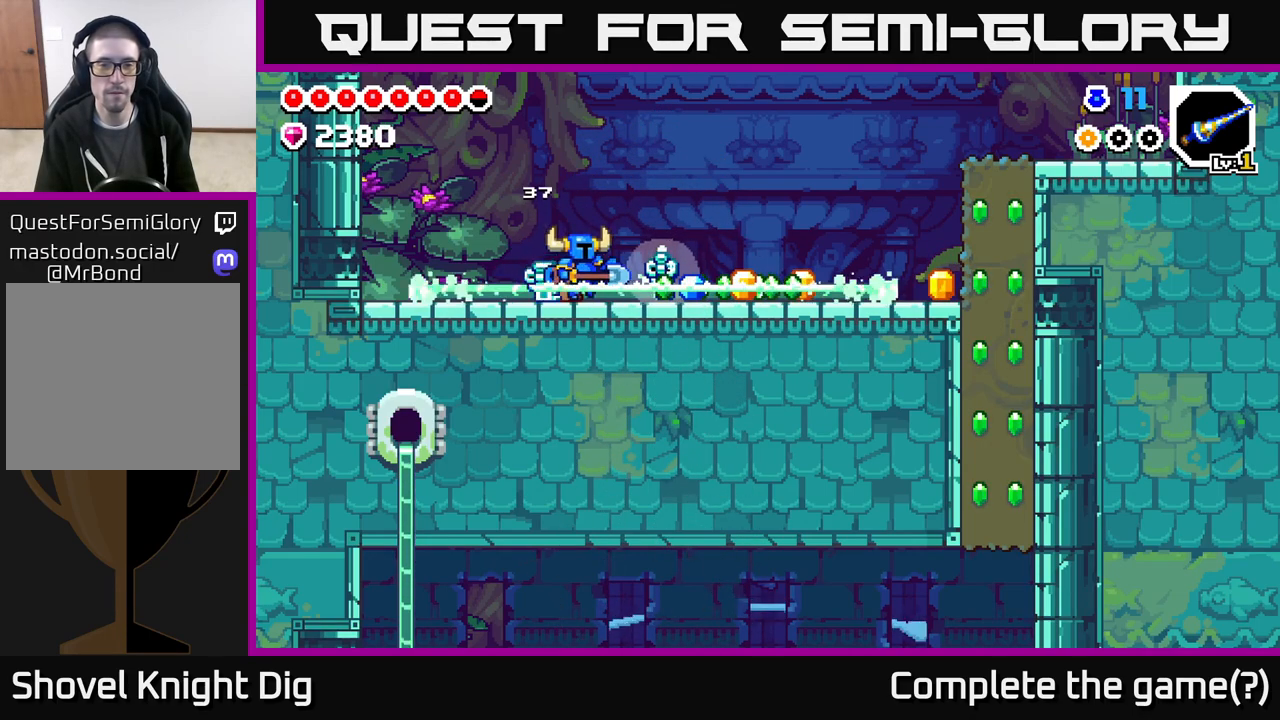
{"buttons": ["DPAD_RIGHT"], "left_stick": "center", "right_stick": "center", "events": []}
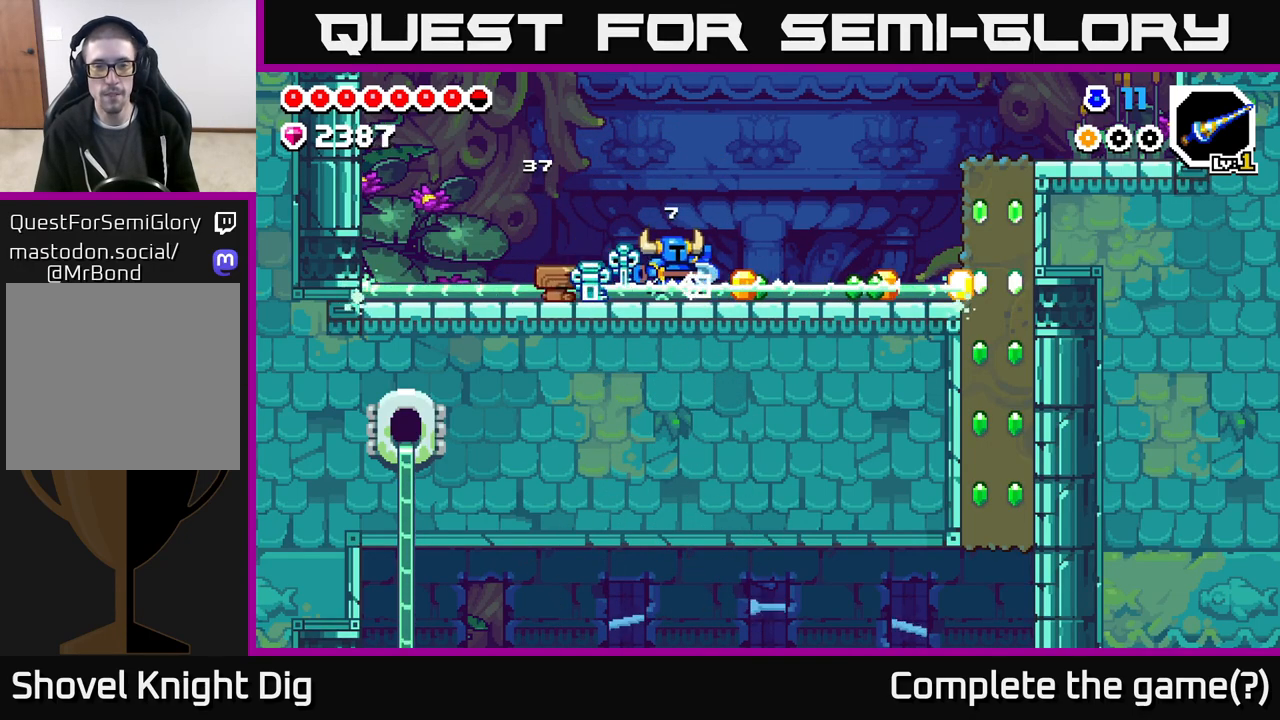
{"buttons": ["DPAD_RIGHT"], "left_stick": "center", "right_stick": "center", "events": []}
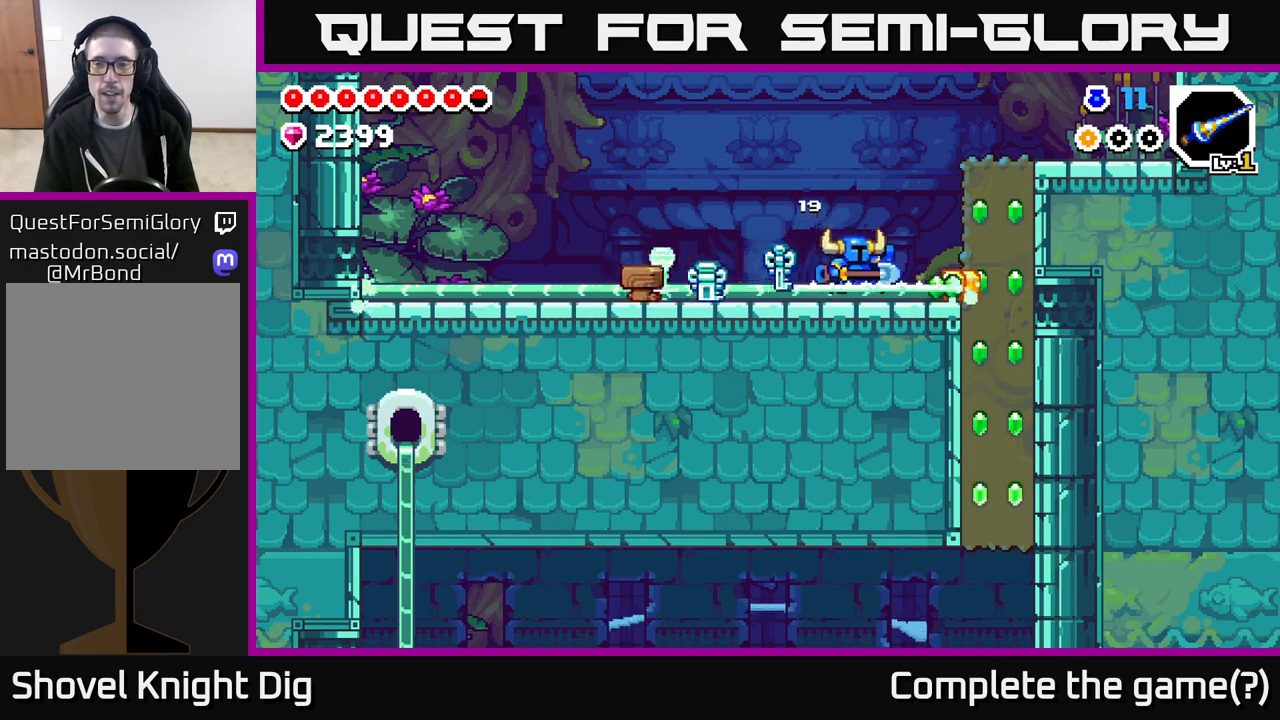
{"buttons": ["A"], "left_stick": "center", "right_stick": "center", "events": [[367, "X", "down"], [383, "DPAD_RIGHT", "up"], [450, "A", "down"], [467, "X", "up"]]}
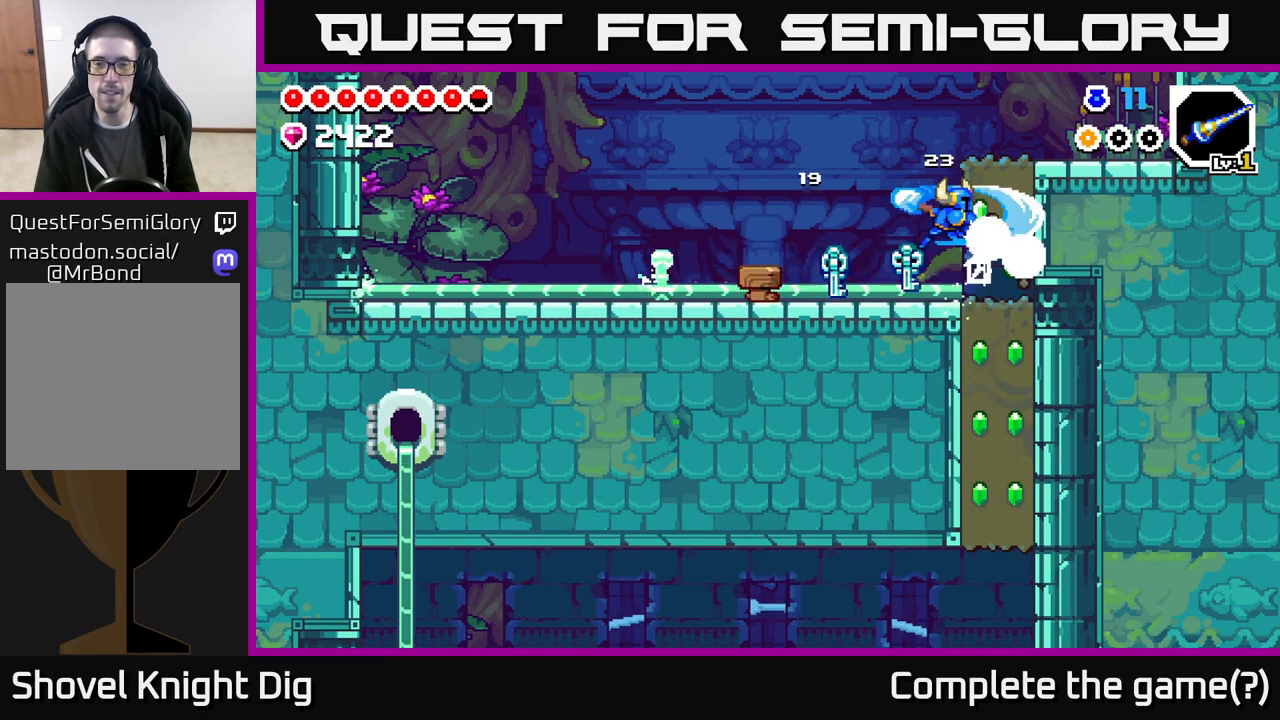
{"buttons": [], "left_stick": "center", "right_stick": "center", "events": [[100, "DPAD_LEFT", "down"], [200, "A", "up"], [300, "DPAD_LEFT", "up"]]}
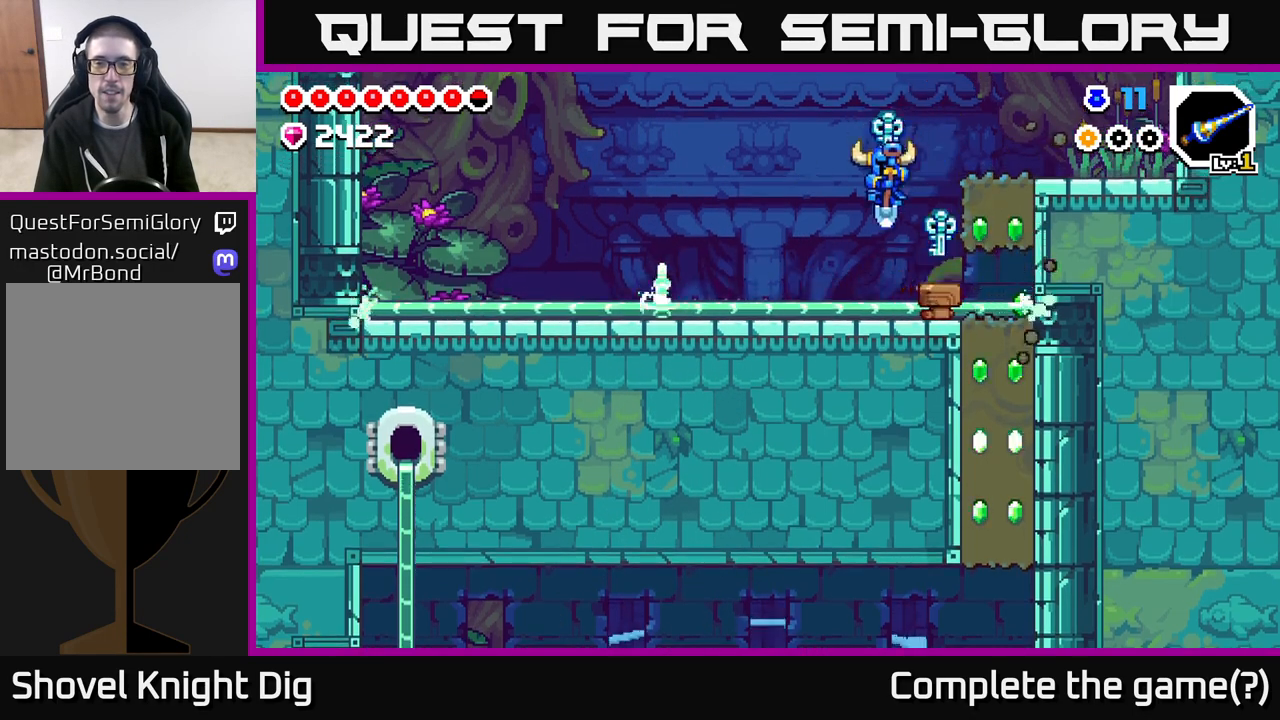
{"buttons": ["A", "DPAD_RIGHT"], "left_stick": "center", "right_stick": "center", "events": [[100, "DPAD_RIGHT", "down"], [150, "A", "down"]]}
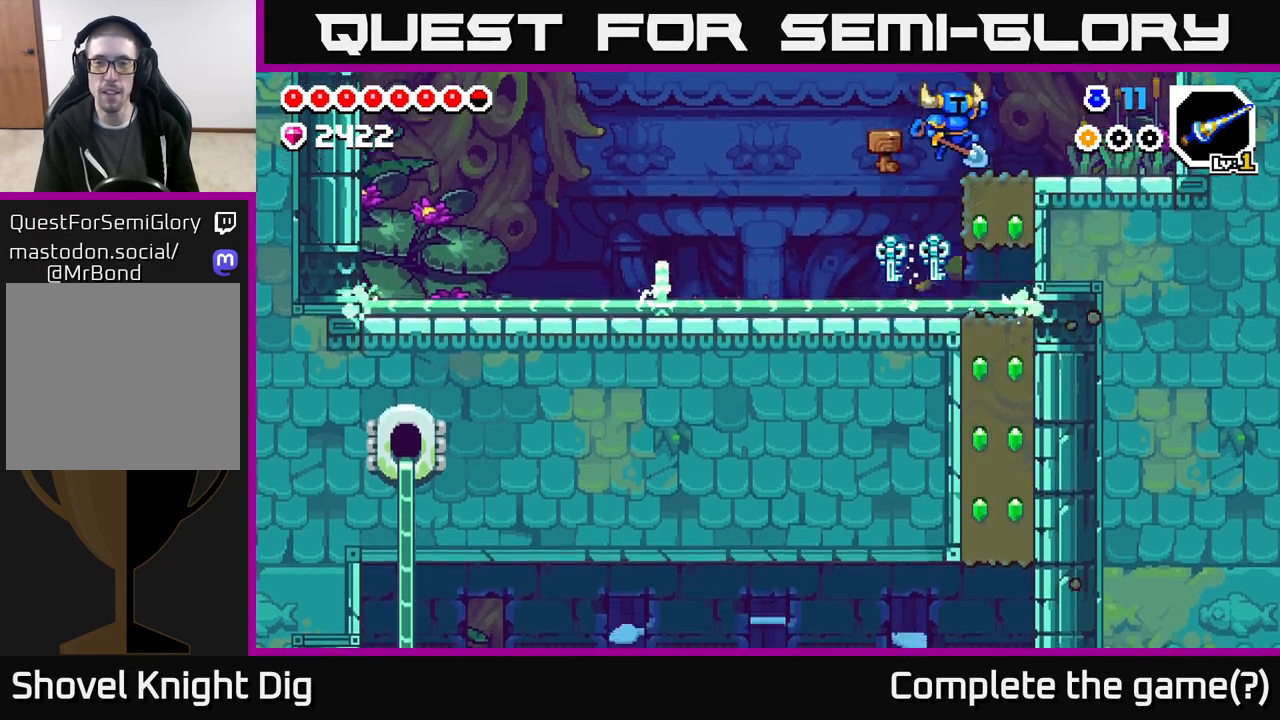
{"buttons": ["A", "DPAD_RIGHT"], "left_stick": "center", "right_stick": "center", "events": [[83, "A", "up"], [333, "A", "down"]]}
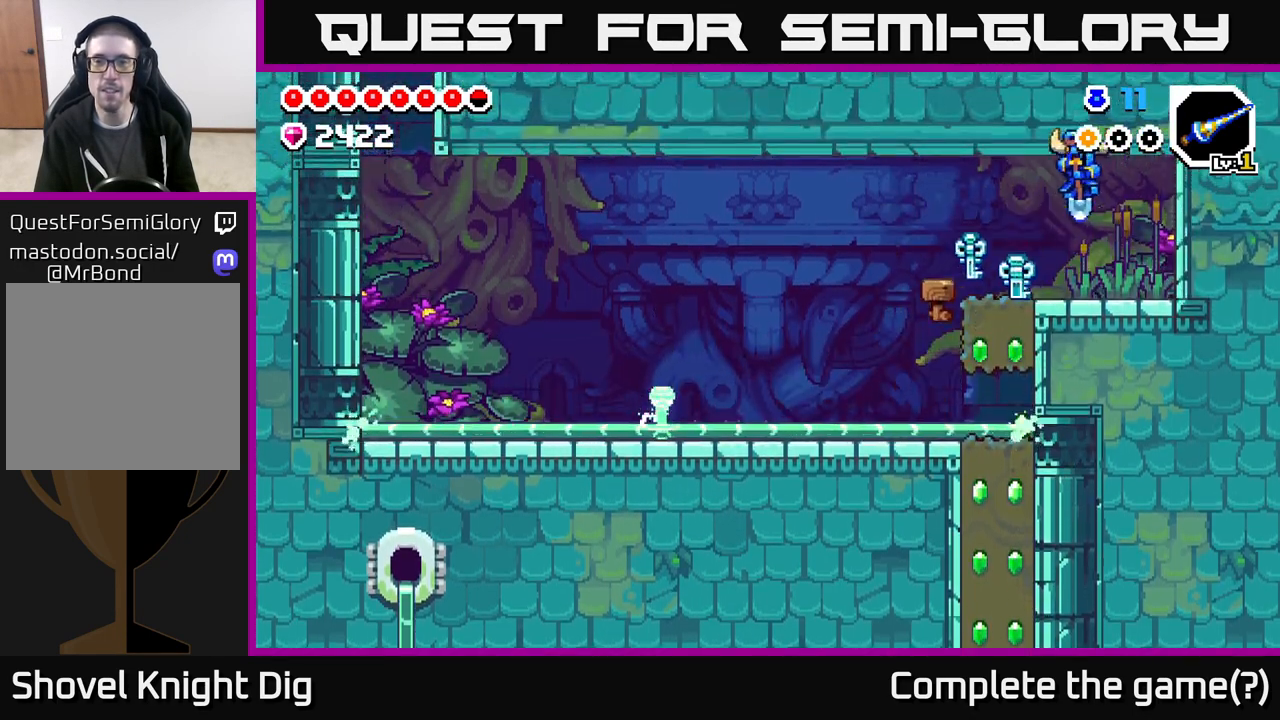
{"buttons": ["DPAD_LEFT"], "left_stick": "center", "right_stick": "center", "events": [[117, "DPAD_RIGHT", "up"], [150, "A", "up"], [167, "DPAD_LEFT", "down"]]}
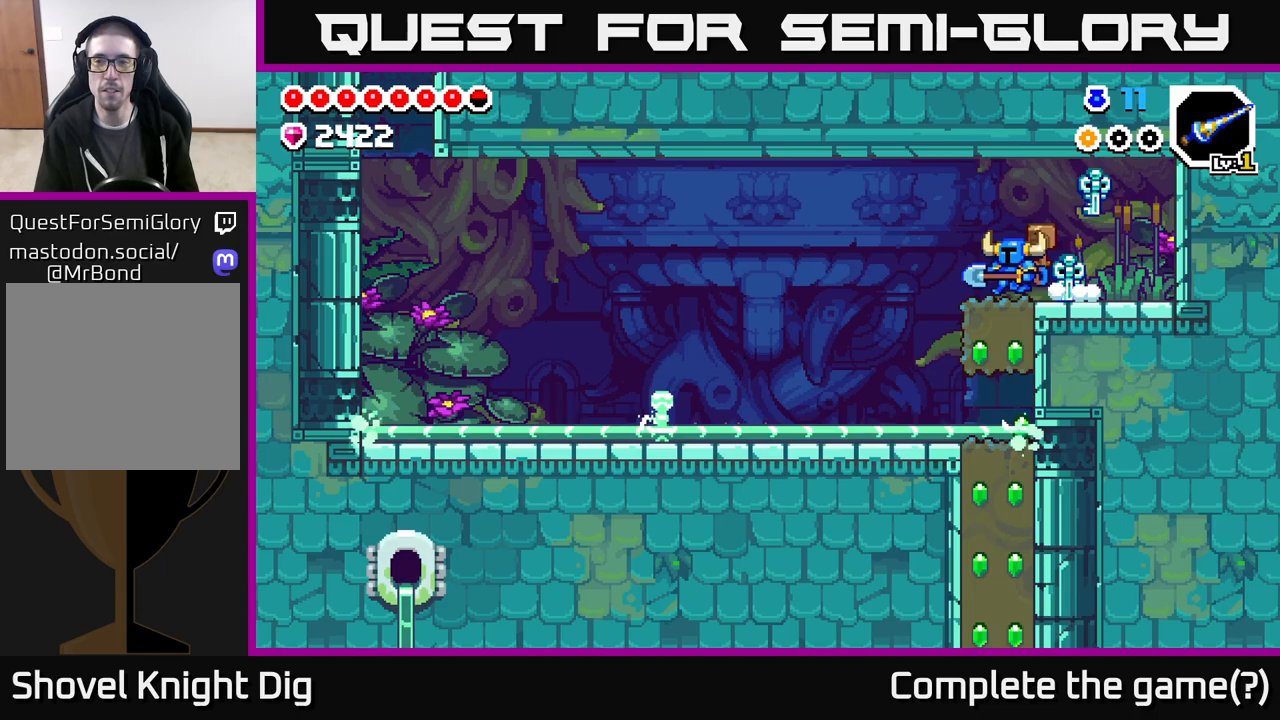
{"buttons": ["DPAD_DOWN"], "left_stick": "center", "right_stick": "center", "events": [[17, "DPAD_DOWN", "down"], [17, "DPAD_LEFT", "up"], [100, "X", "down"], [200, "X", "up"]]}
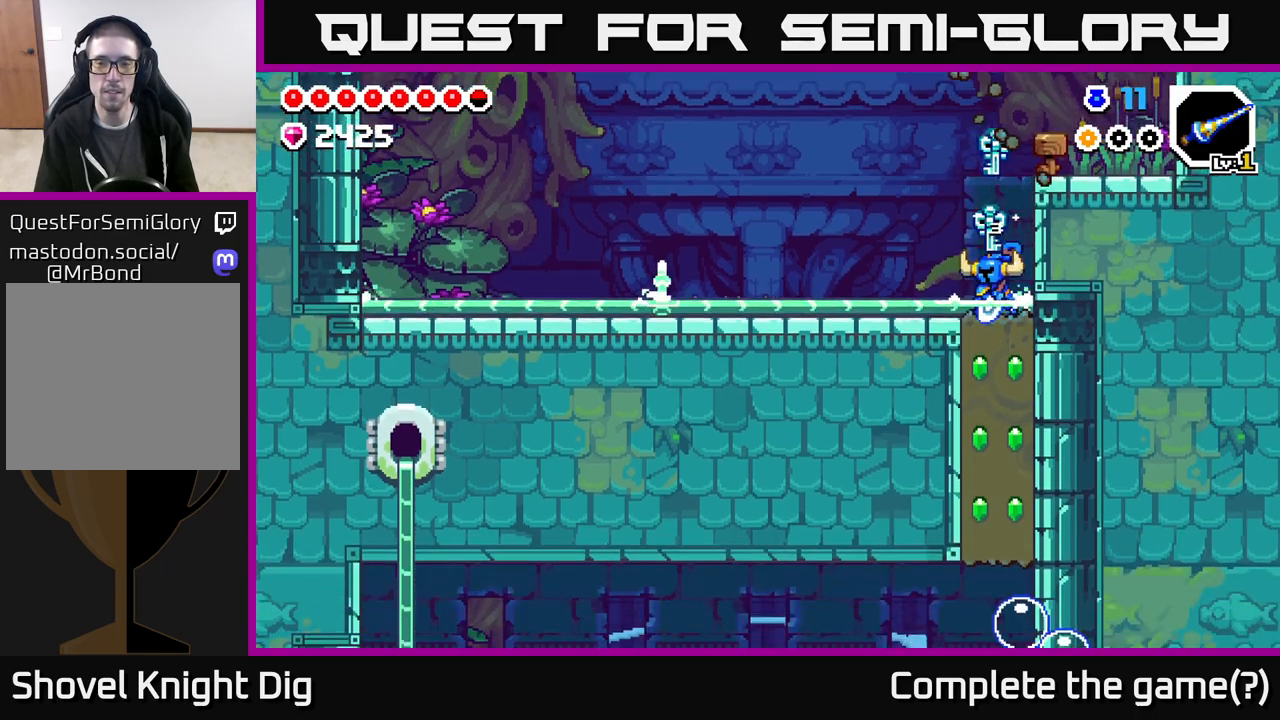
{"buttons": ["X", "DPAD_DOWN"], "left_stick": "center", "right_stick": "center", "events": [[100, "X", "down"], [200, "X", "up"], [300, "X", "down"], [400, "X", "up"], [500, "X", "down"]]}
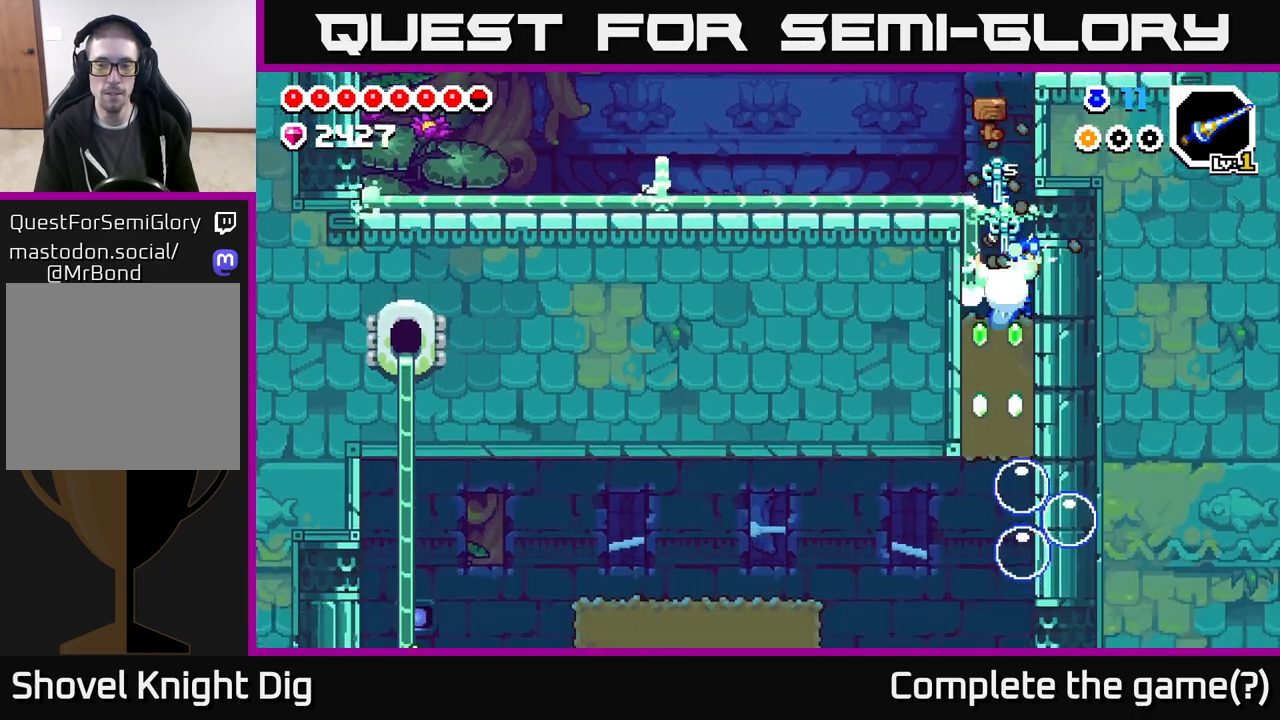
{"buttons": ["X", "DPAD_DOWN"], "left_stick": "center", "right_stick": "center", "events": [[83, "X", "up"], [167, "X", "down"], [267, "X", "up"], [350, "X", "down"], [433, "X", "up"], [500, "X", "down"]]}